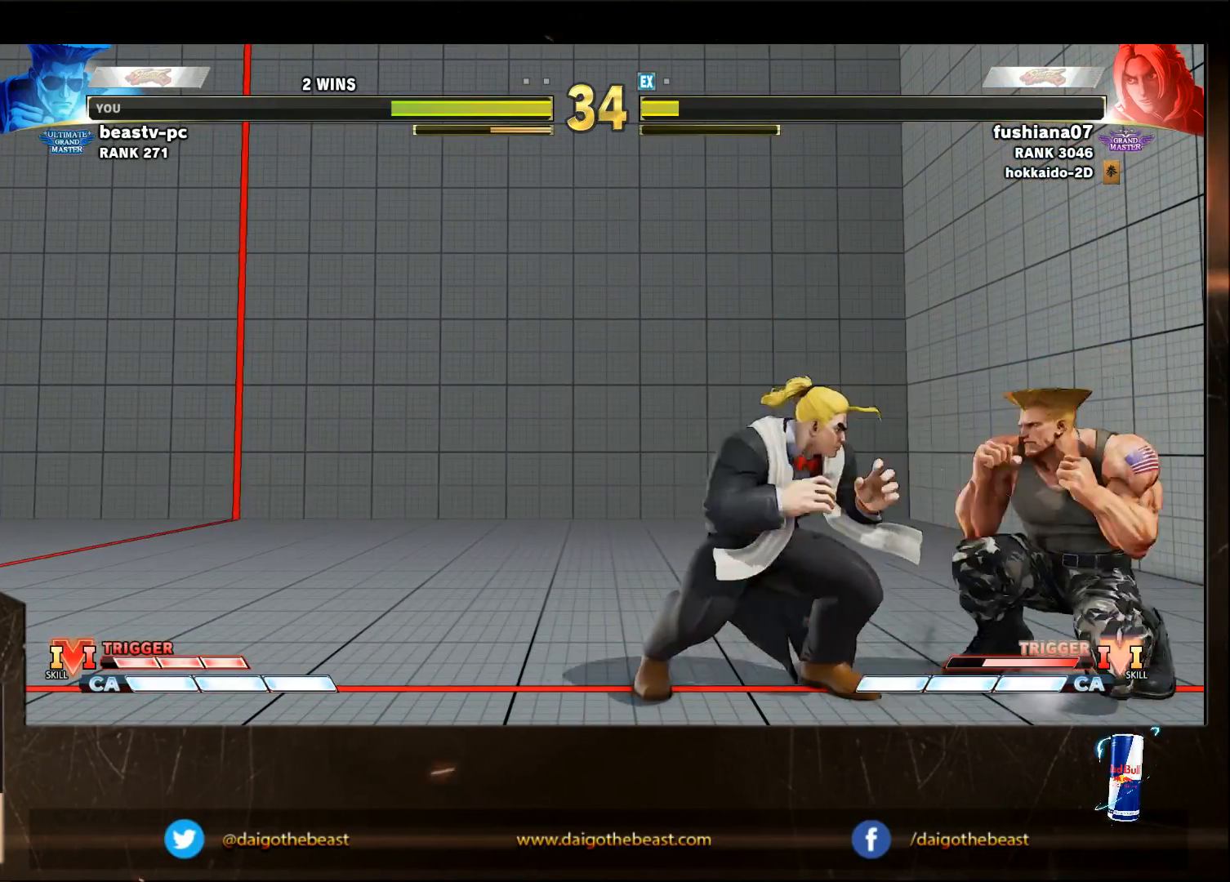
Gameplay with a controller (arcade stick); each line is a JSON object with the inputs held at the frame after it. "events" lists button and stick changes between this image and that frame as [ms after this image, input, new state], when the widget could be followed in between. Not read: L3 R3.
{"buttons": ["R1"], "left_stick": "left", "events": [[500, "R1", "down"], [500, "left_stick", "left"]]}
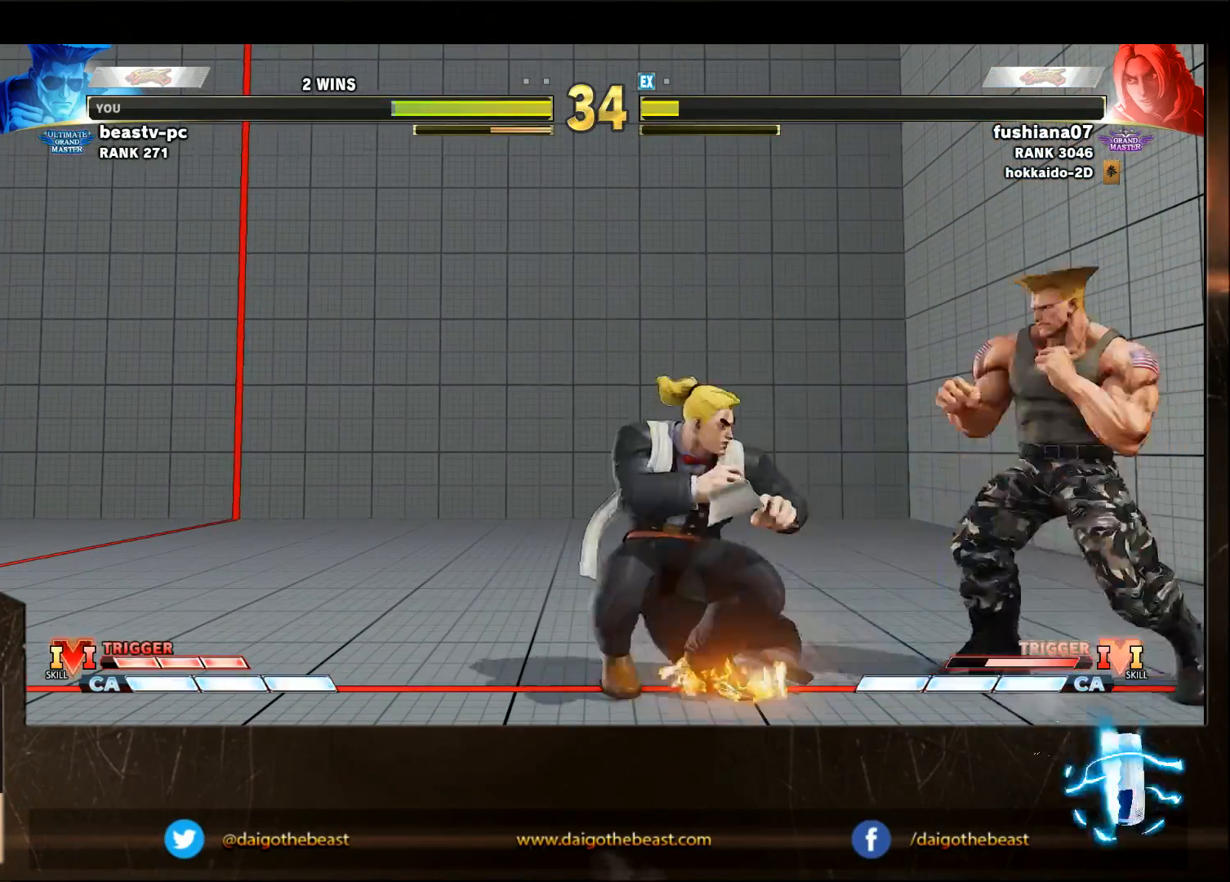
{"buttons": [], "left_stick": "down-right", "events": [[100, "R1", "up"], [100, "left_stick", "down-right"], [133, "L2", "down"], [133, "R1", "down"], [250, "L2", "up"], [250, "R1", "up"]]}
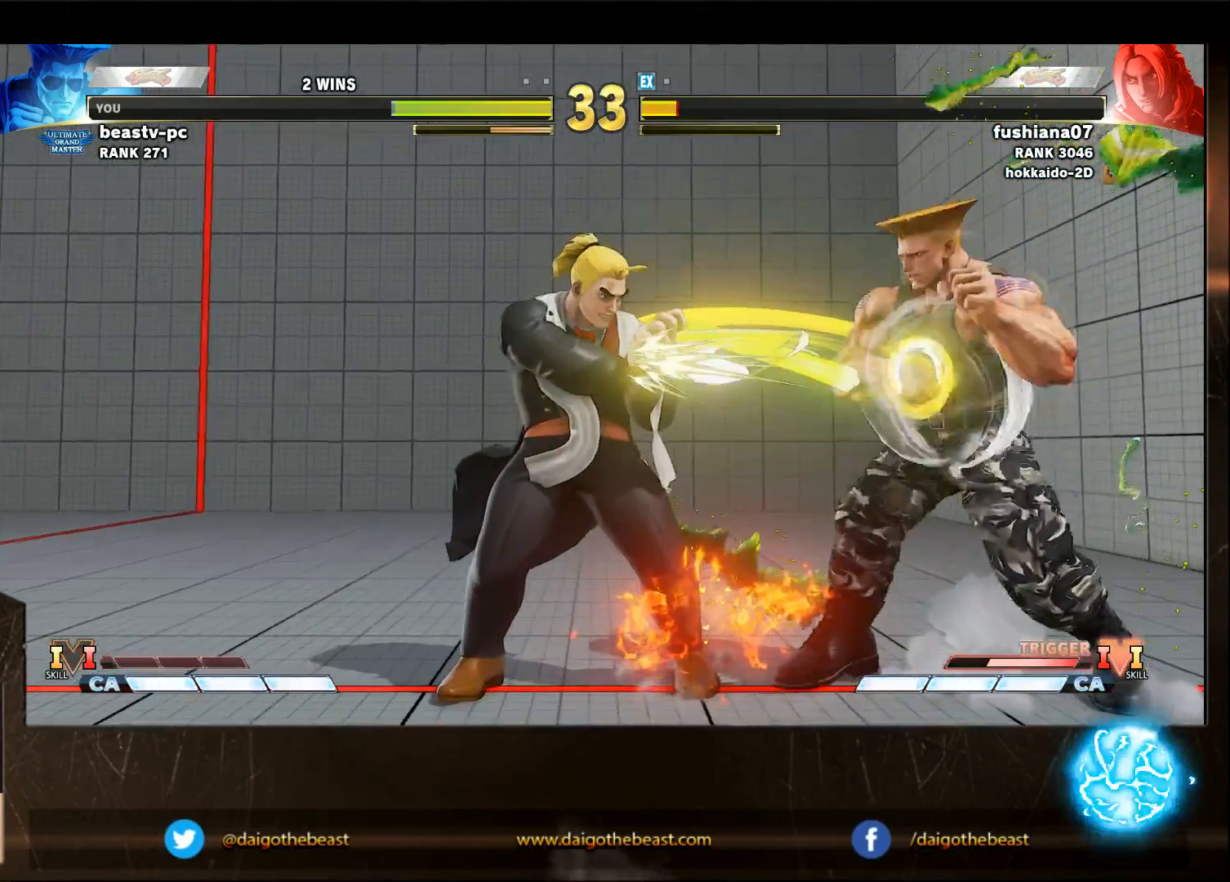
{"buttons": [], "left_stick": "left", "events": [[350, "left_stick", "center"], [450, "left_stick", "left"]]}
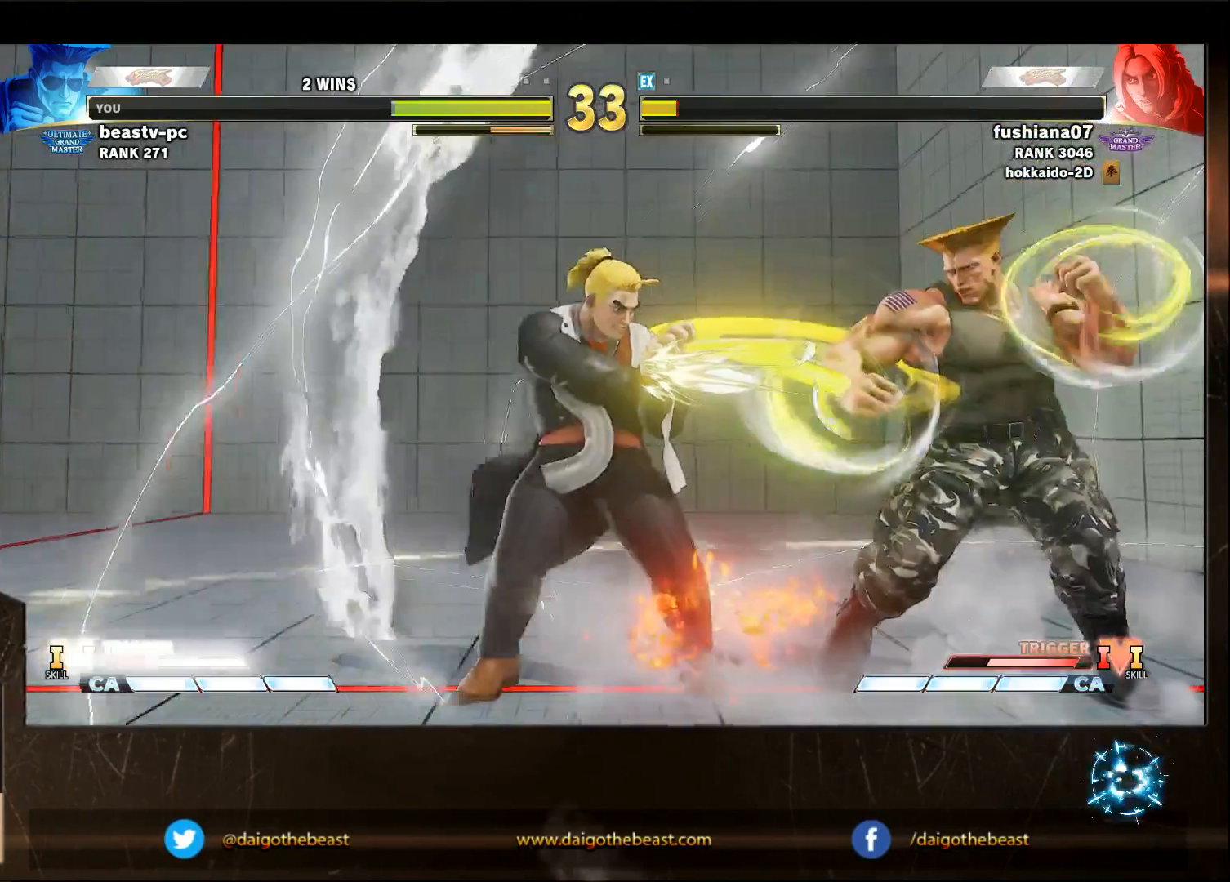
{"buttons": ["TRIANGLE"], "left_stick": "right", "events": [[250, "left_stick", "right"], [450, "TRIANGLE", "down"]]}
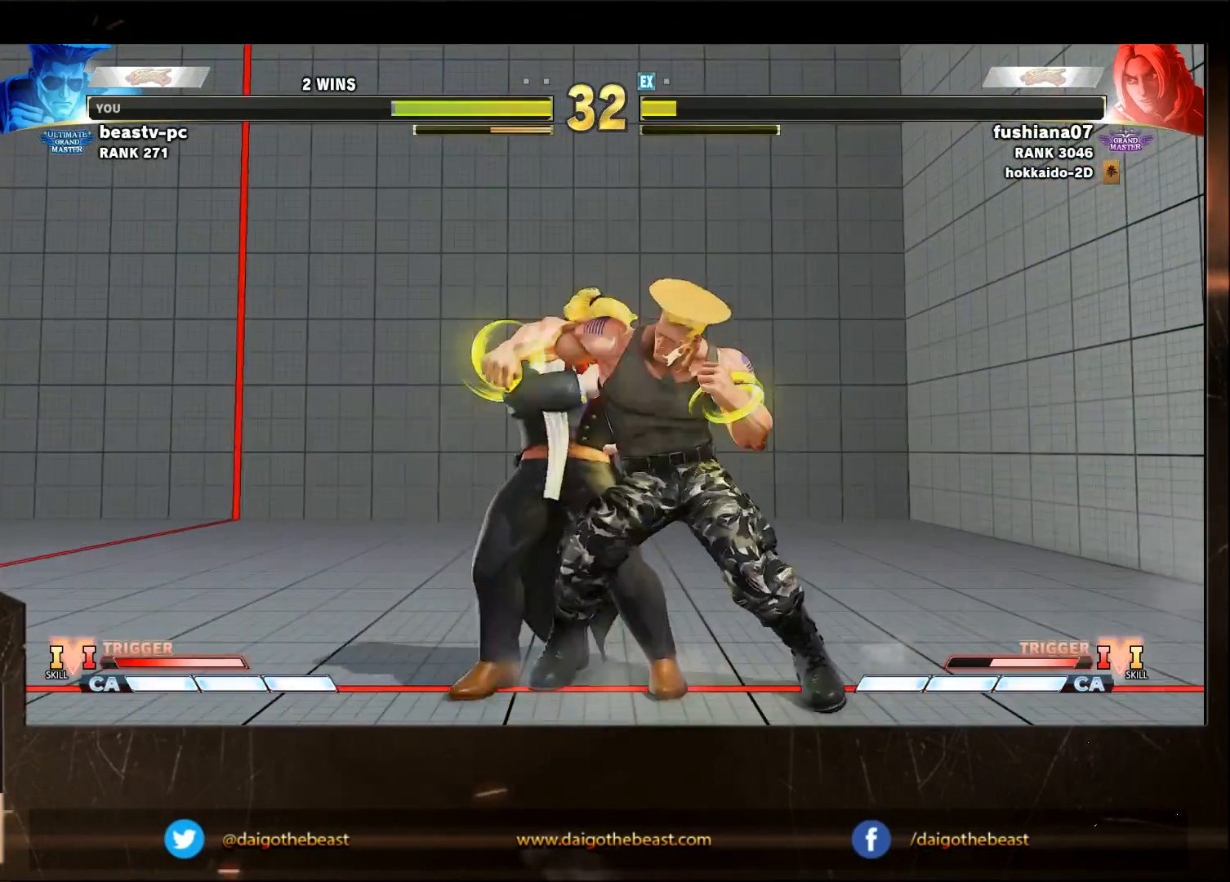
{"buttons": [], "left_stick": "down-right", "events": [[50, "TRIANGLE", "up"], [50, "left_stick", "down-right"], [433, "TRIANGLE", "down"], [500, "TRIANGLE", "up"]]}
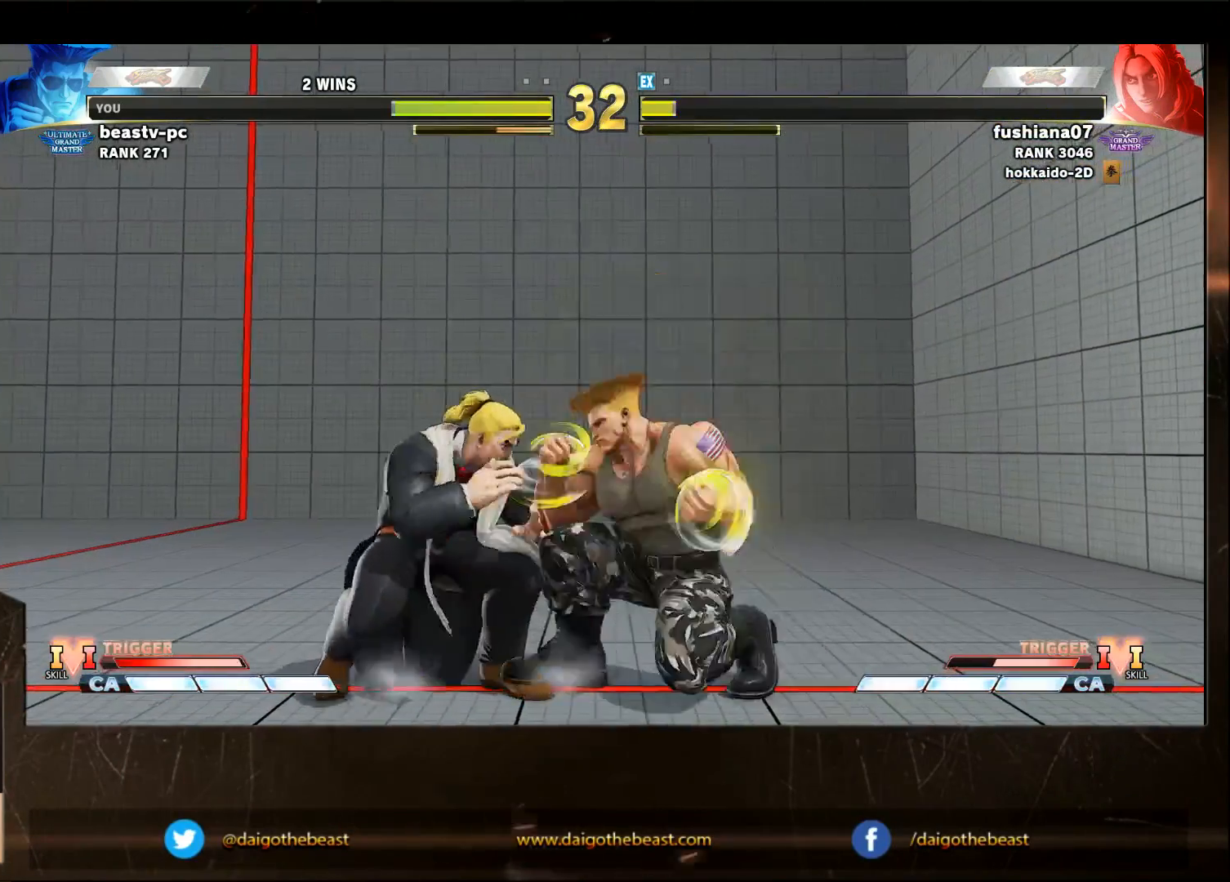
{"buttons": ["TRIANGLE"], "left_stick": "down-right", "events": [[150, "left_stick", "center"], [200, "left_stick", "left"], [300, "left_stick", "down-right"], [333, "TRIANGLE", "down"]]}
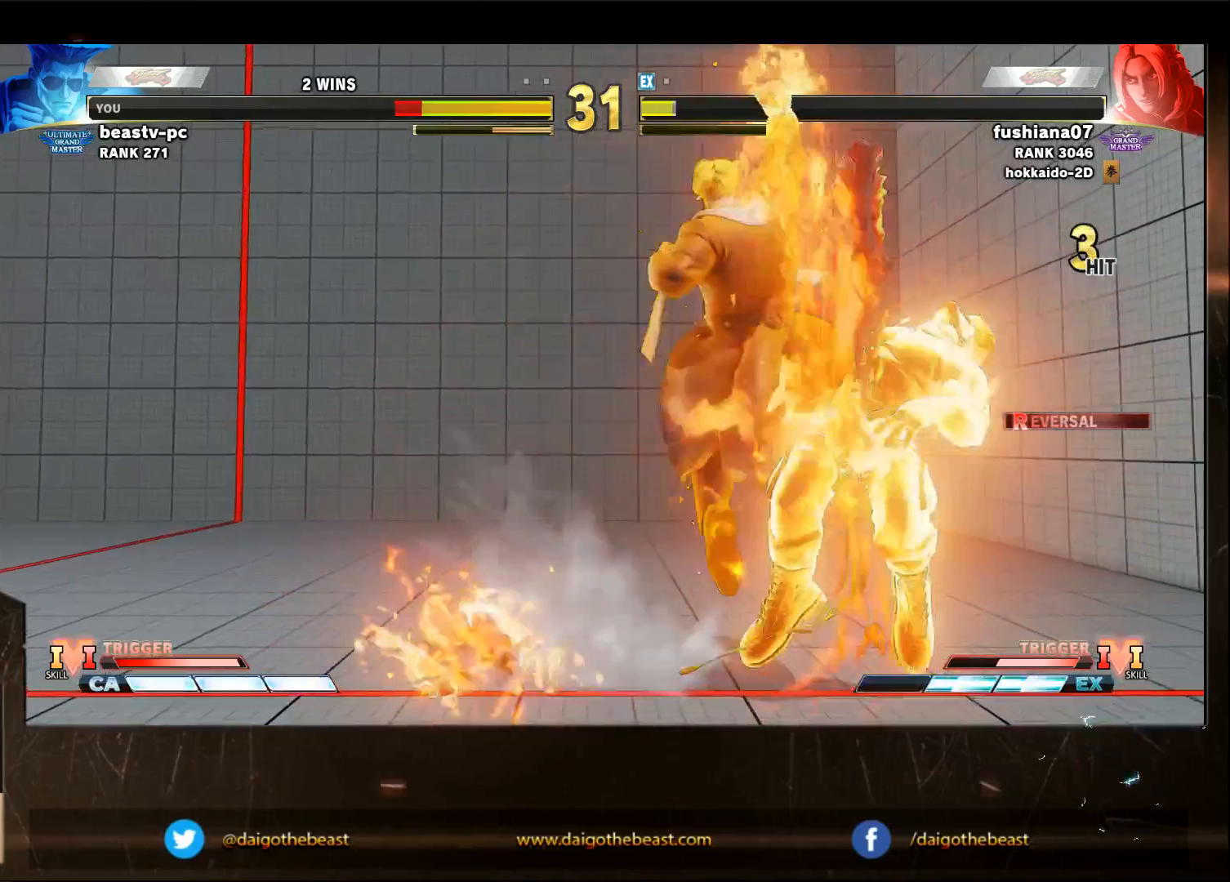
{"buttons": [], "left_stick": "down-right", "events": [[33, "TRIANGLE", "up"]]}
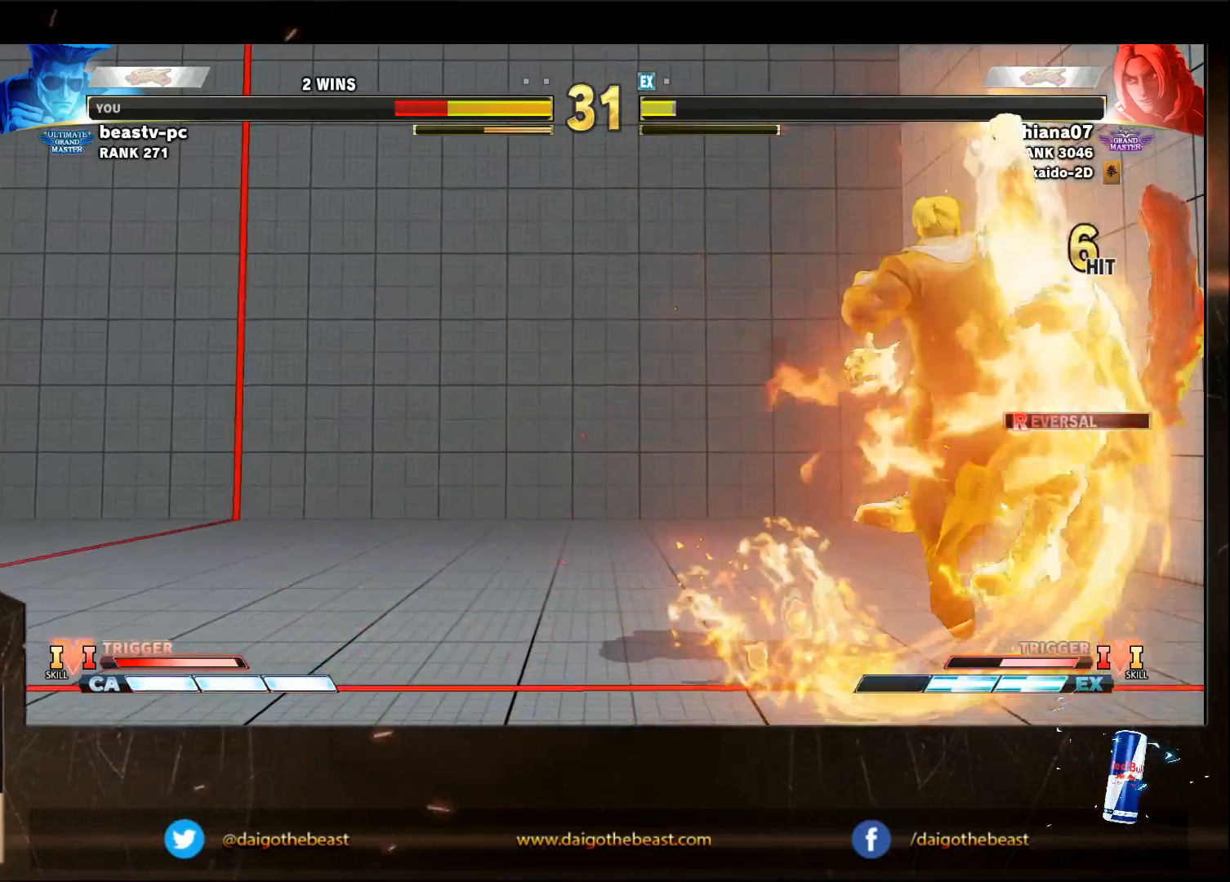
{"buttons": [], "left_stick": "down-right", "events": [[250, "CIRCLE", "down"], [250, "L2", "down"], [300, "L2", "up"], [333, "CIRCLE", "up"]]}
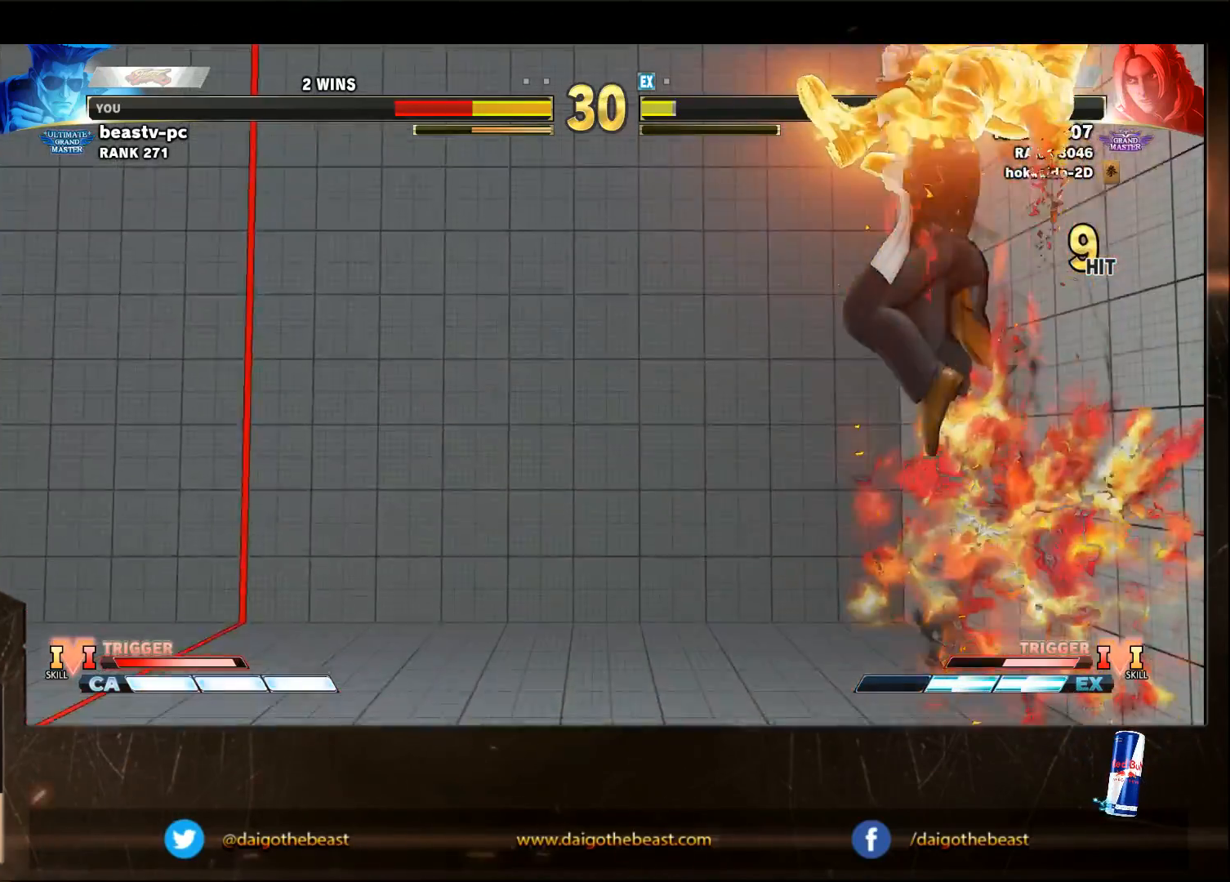
{"buttons": ["CIRCLE"], "left_stick": "down-right", "events": [[233, "L2", "down"], [333, "CIRCLE", "down"], [333, "L2", "up"], [433, "L2", "down"], [500, "L2", "up"]]}
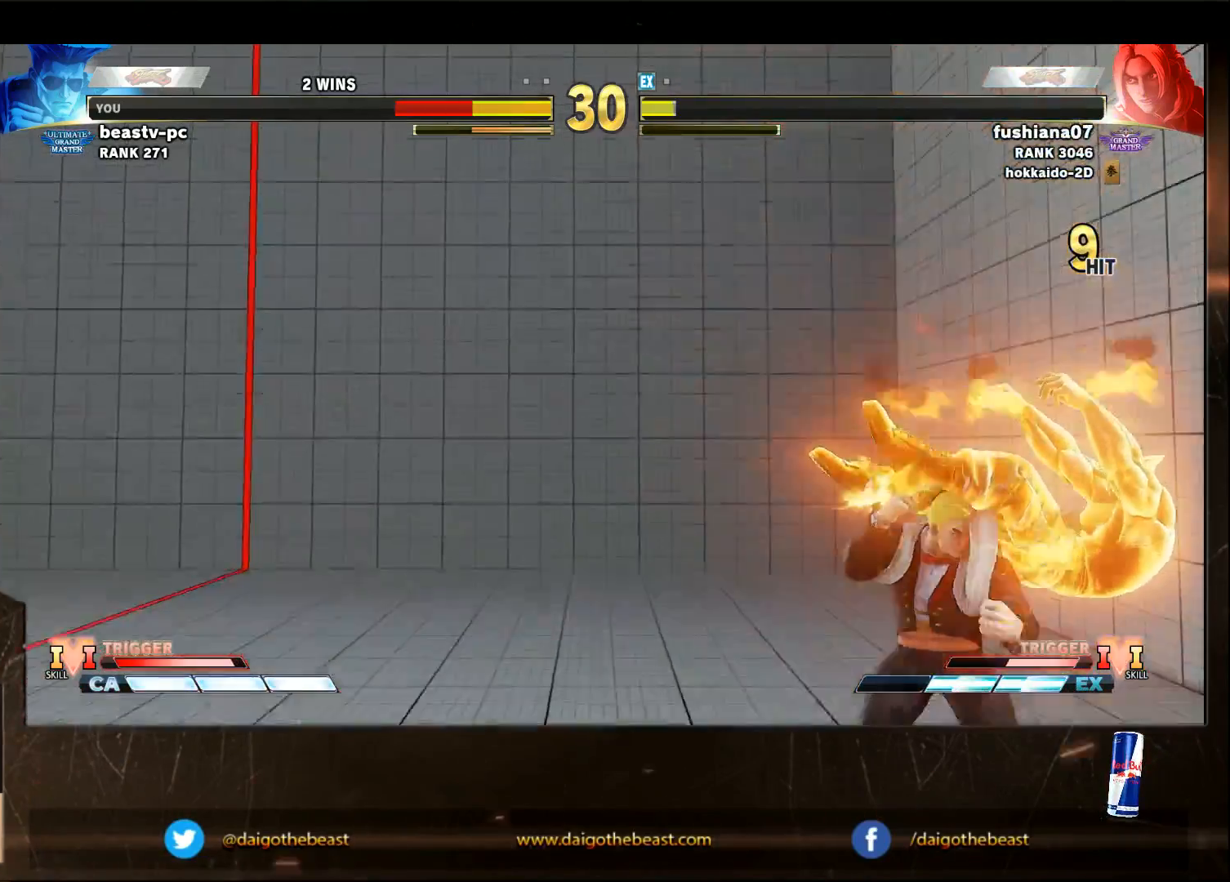
{"buttons": [], "left_stick": "down-right", "events": [[33, "CIRCLE", "up"], [100, "CIRCLE", "down"], [100, "L2", "down"], [133, "CIRCLE", "up"], [133, "L2", "up"], [233, "L2", "down"], [300, "L2", "up"], [333, "CIRCLE", "down"], [450, "CIRCLE", "up"]]}
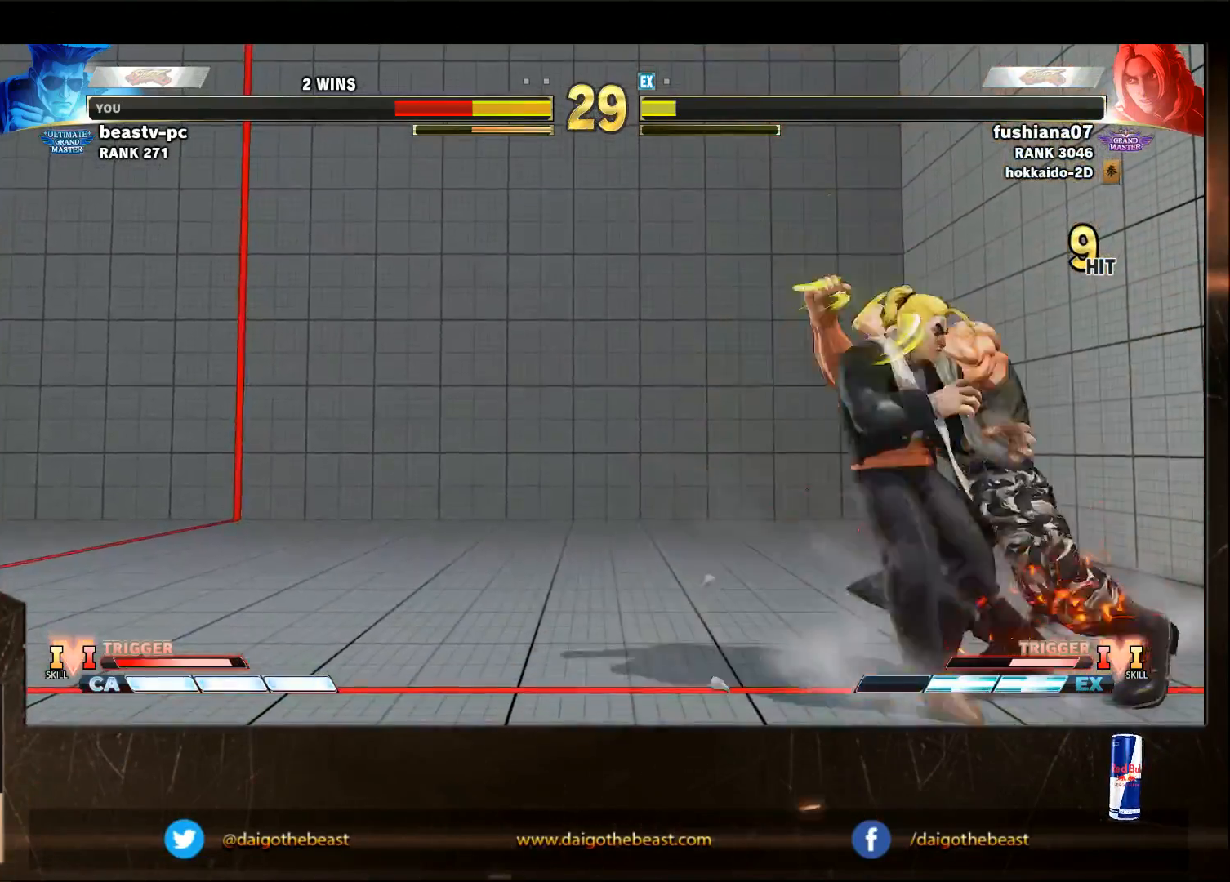
{"buttons": [], "left_stick": "down-right", "events": []}
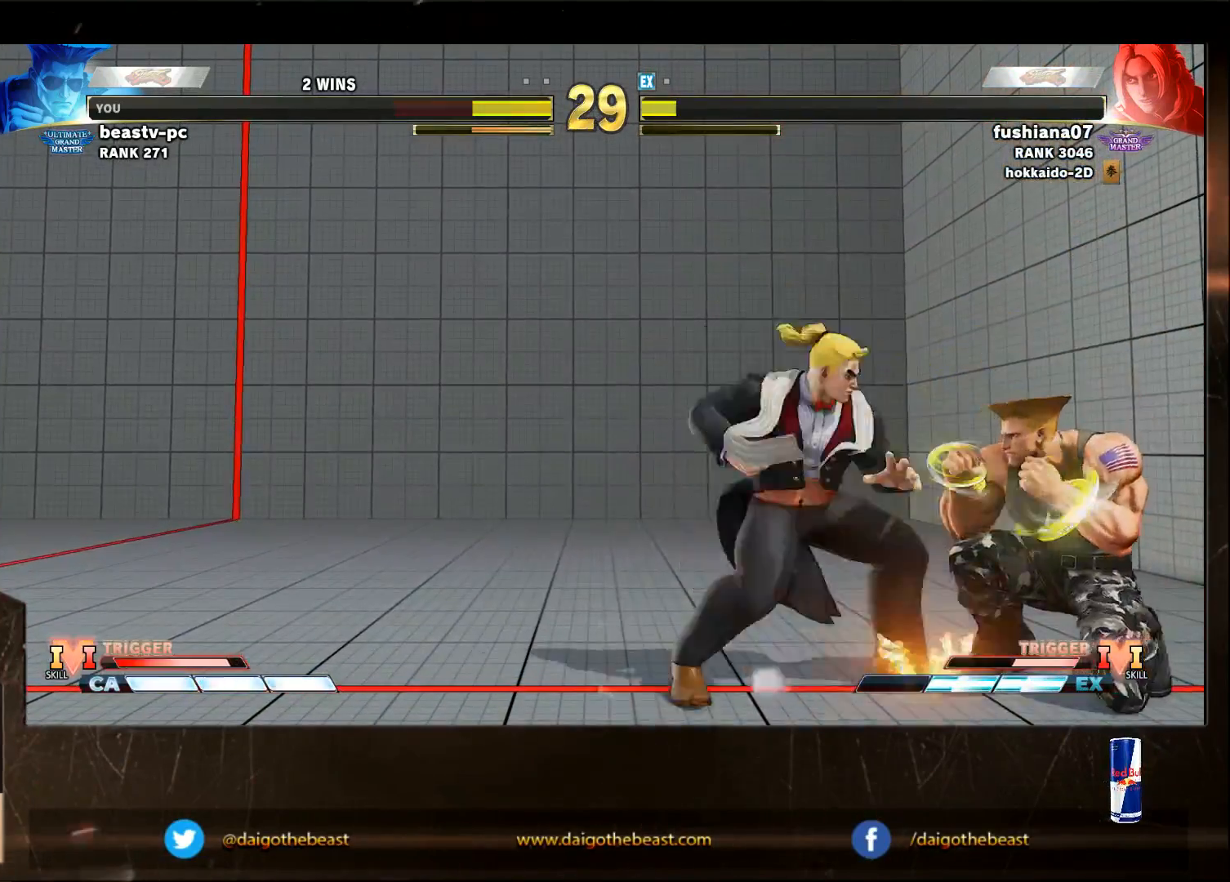
{"buttons": [], "left_stick": "down-right", "events": []}
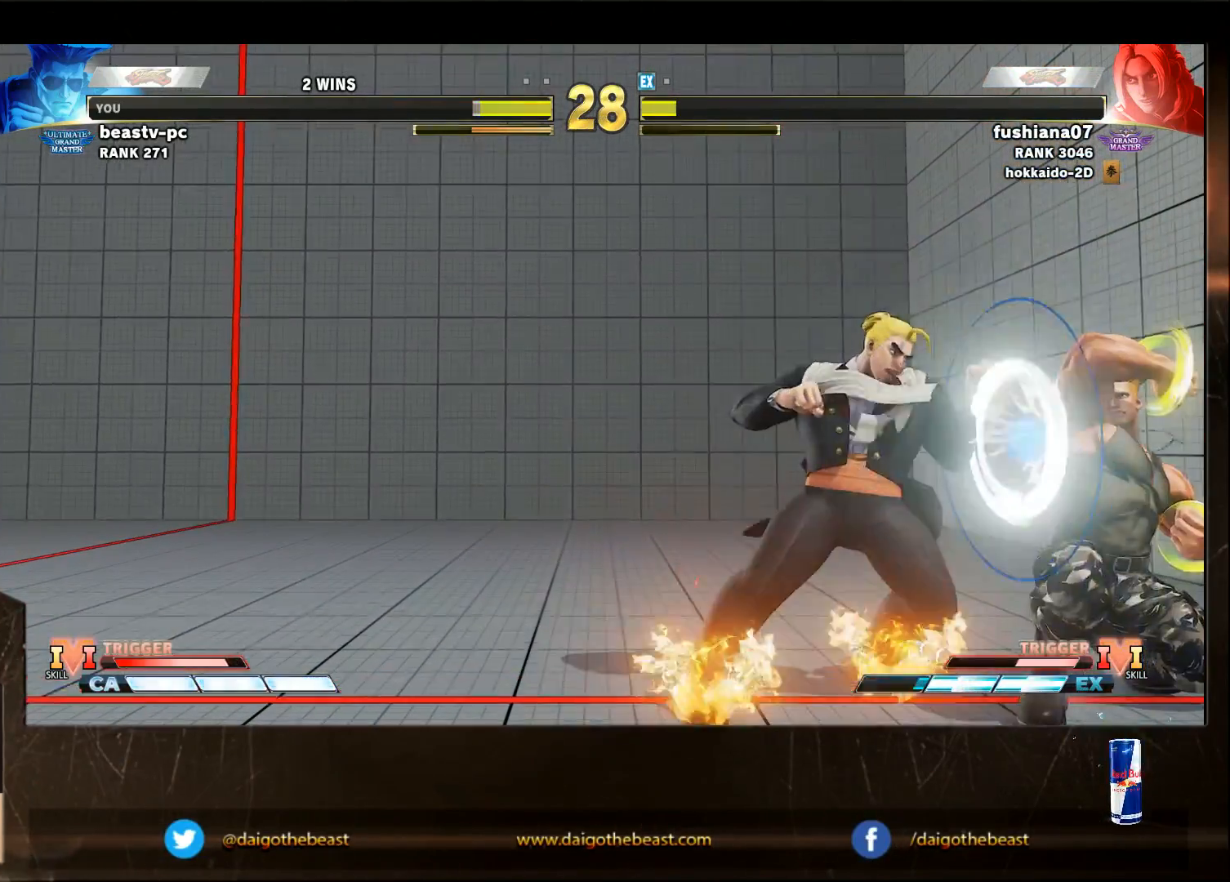
{"buttons": [], "left_stick": "down-right", "events": []}
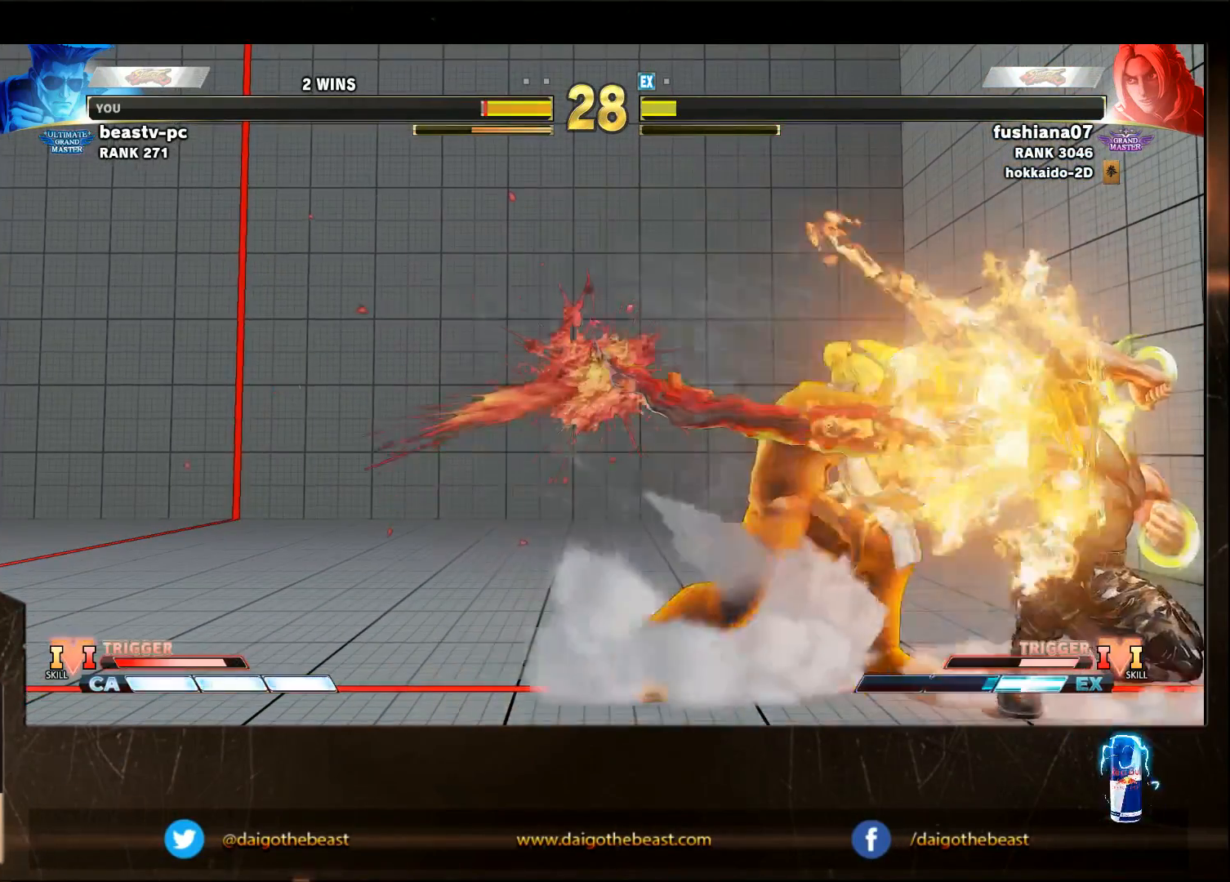
{"buttons": [], "left_stick": "down-right", "events": []}
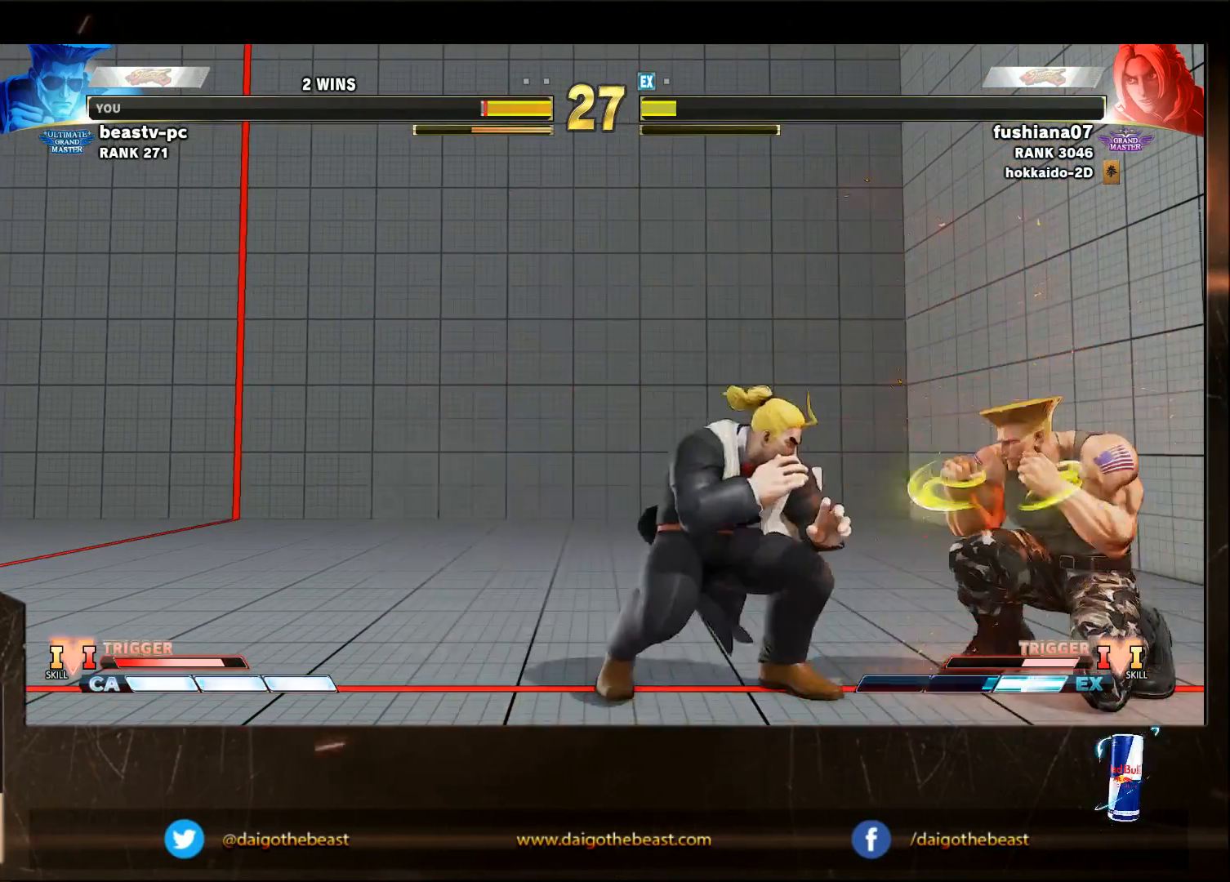
{"buttons": [], "left_stick": "down-right", "events": []}
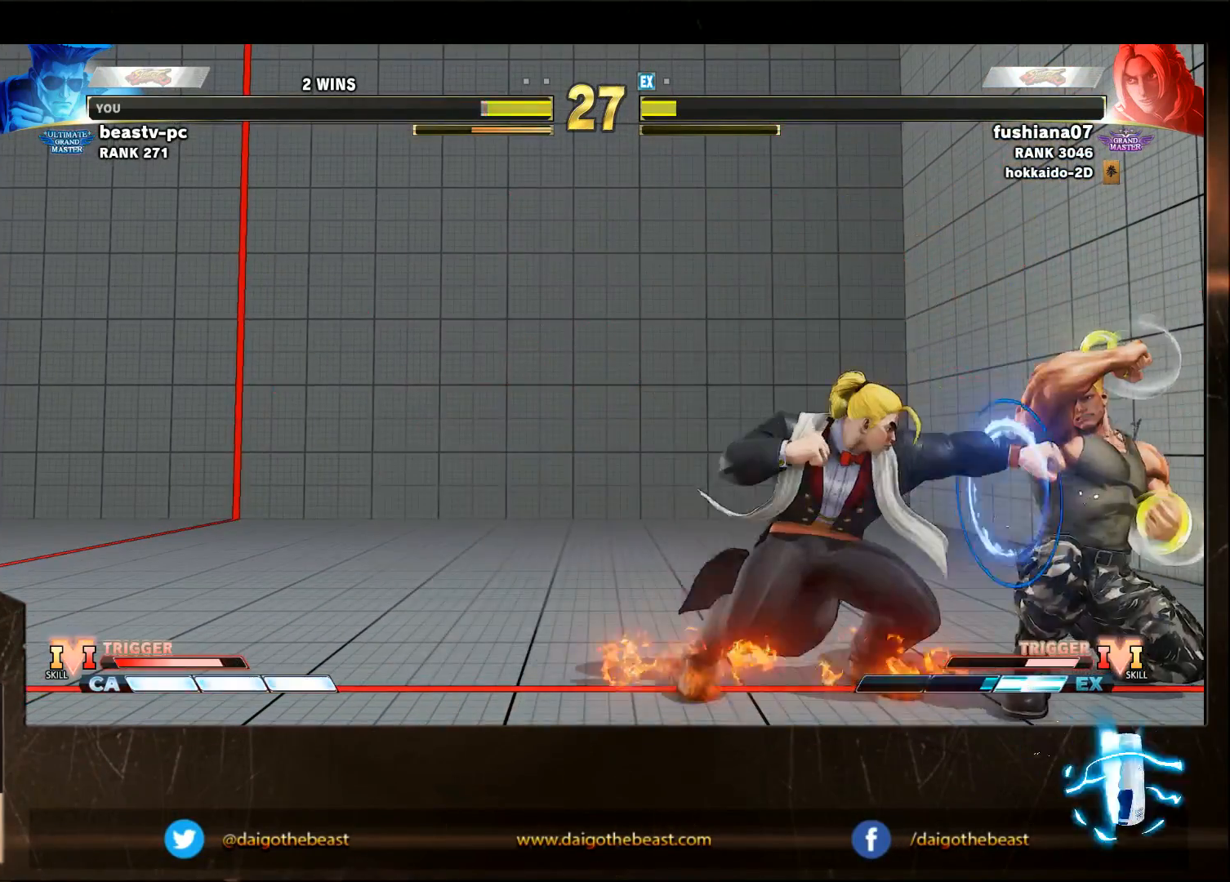
{"buttons": [], "left_stick": "down-right", "events": []}
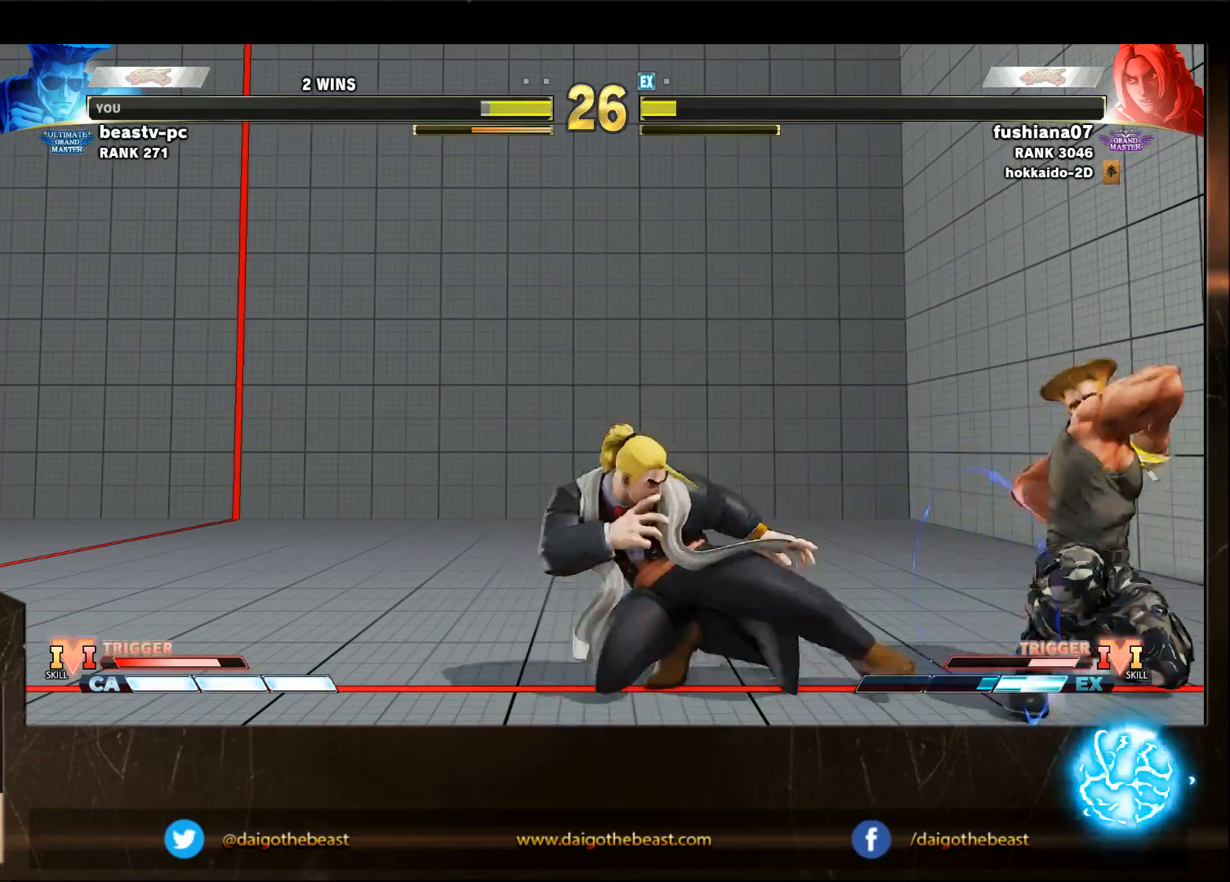
{"buttons": [], "left_stick": "down-right", "events": []}
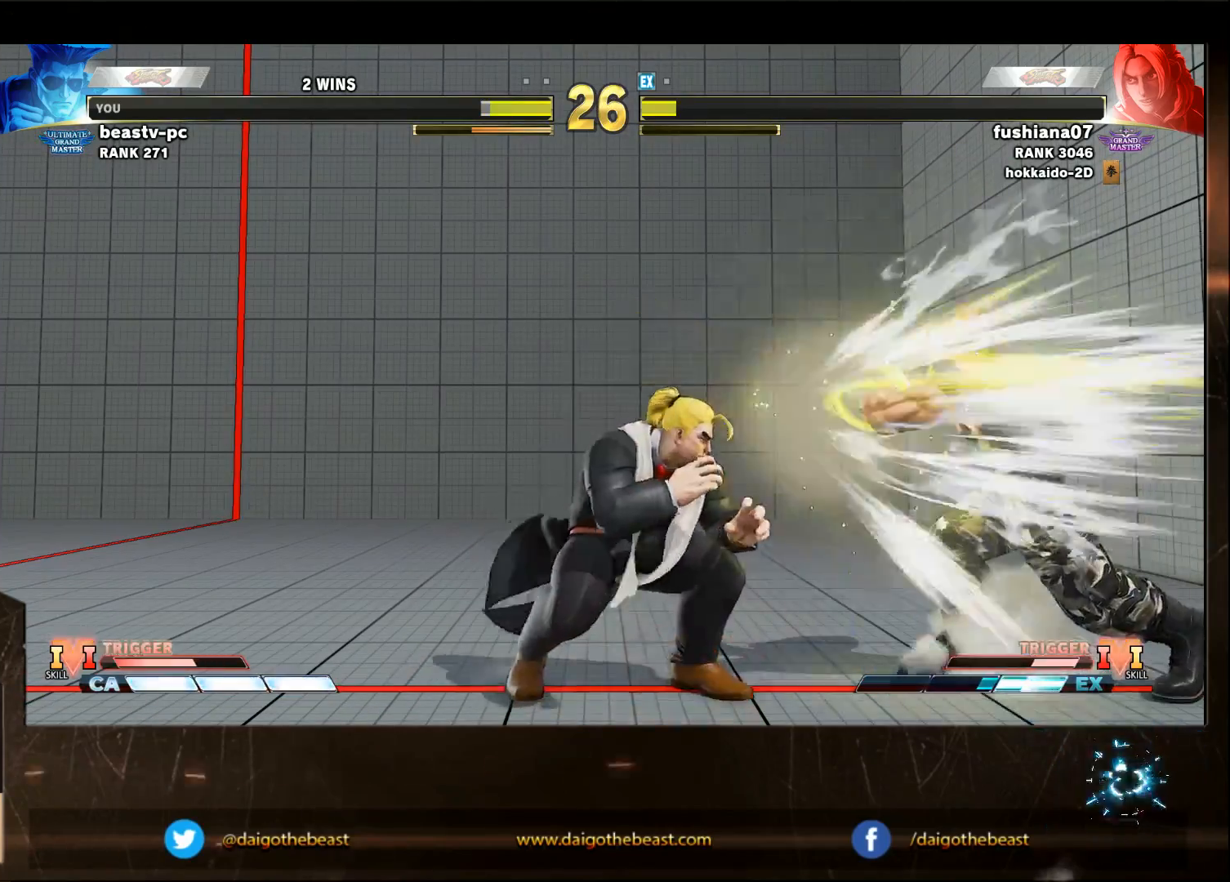
{"buttons": [], "left_stick": "down-right", "events": [[300, "left_stick", "left"], [350, "R1", "down"], [400, "R1", "up"], [400, "left_stick", "down-right"]]}
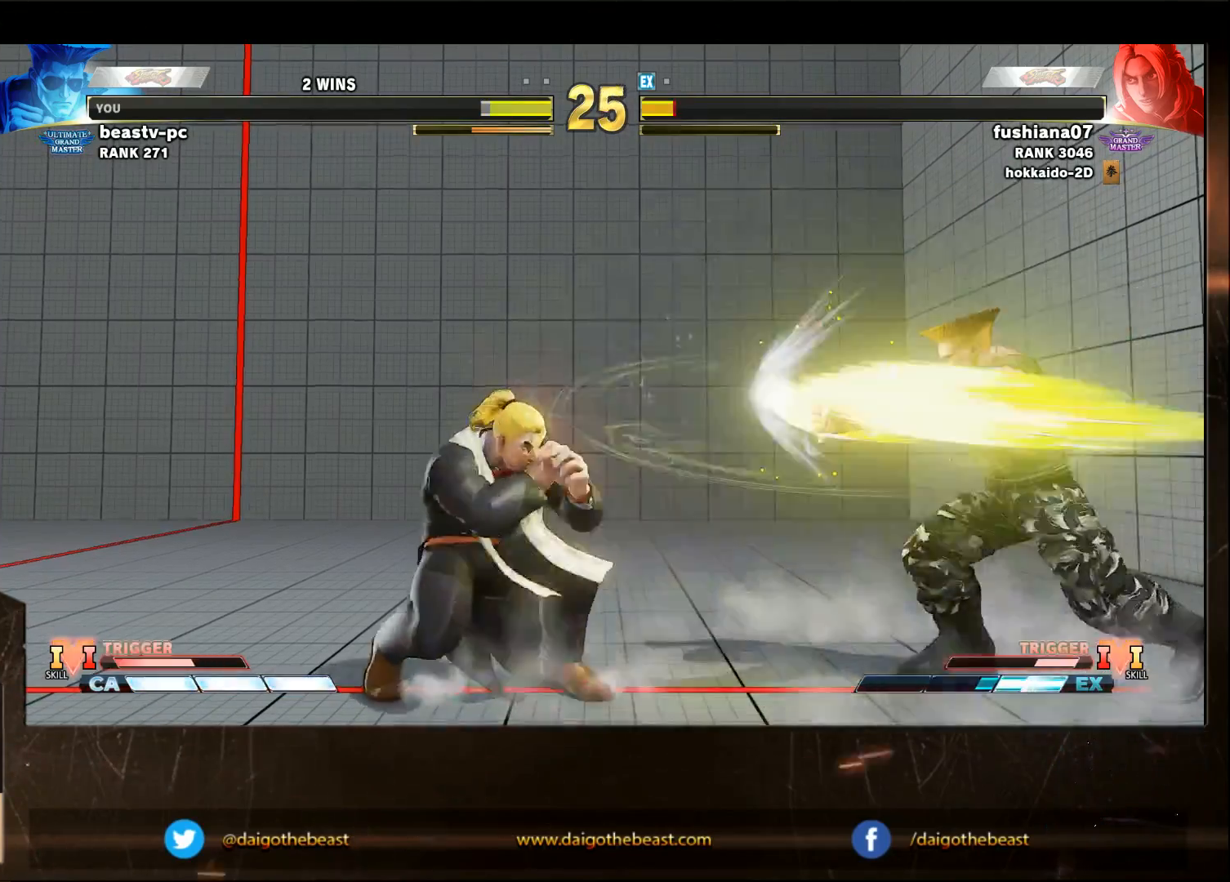
{"buttons": [], "left_stick": "down-right", "events": [[50, "R1", "down"], [100, "R1", "up"]]}
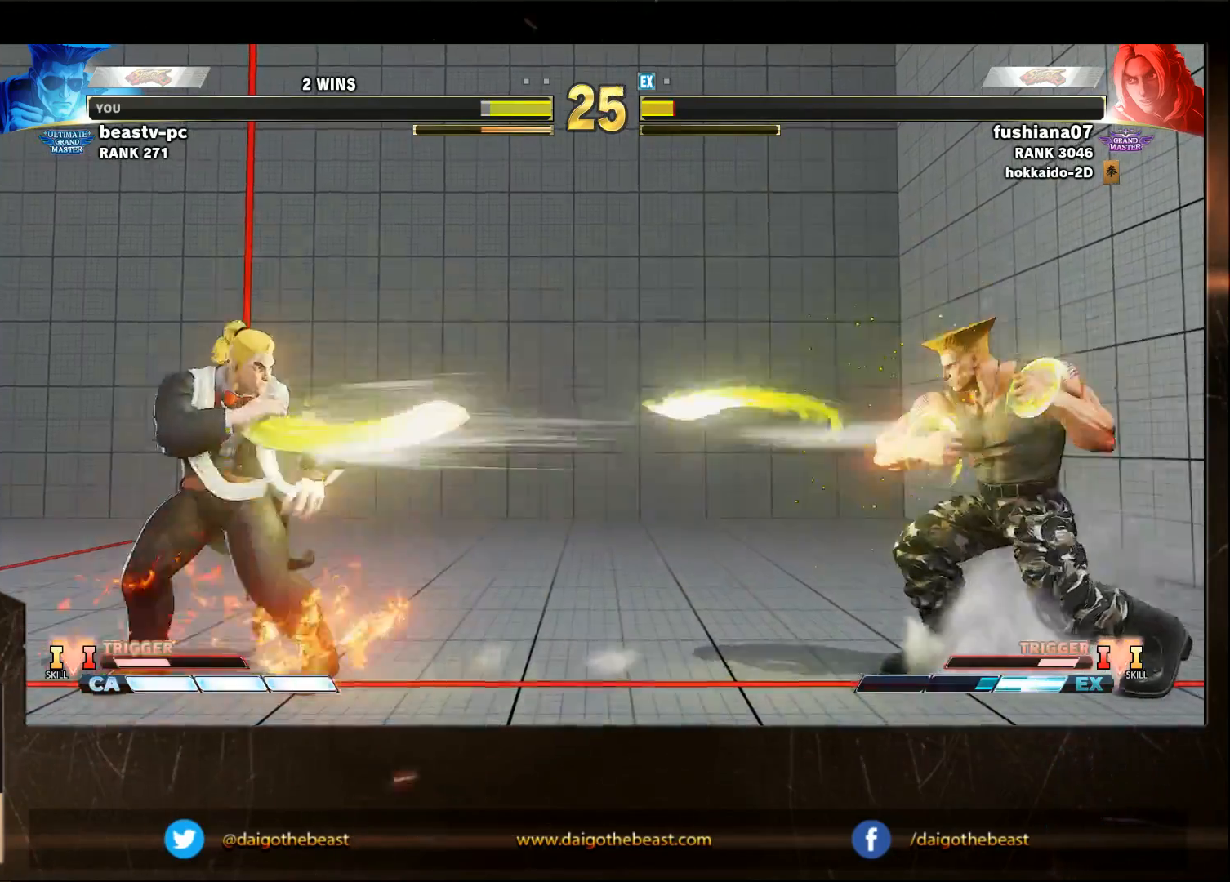
{"buttons": [], "left_stick": "center", "events": [[450, "left_stick", "center"]]}
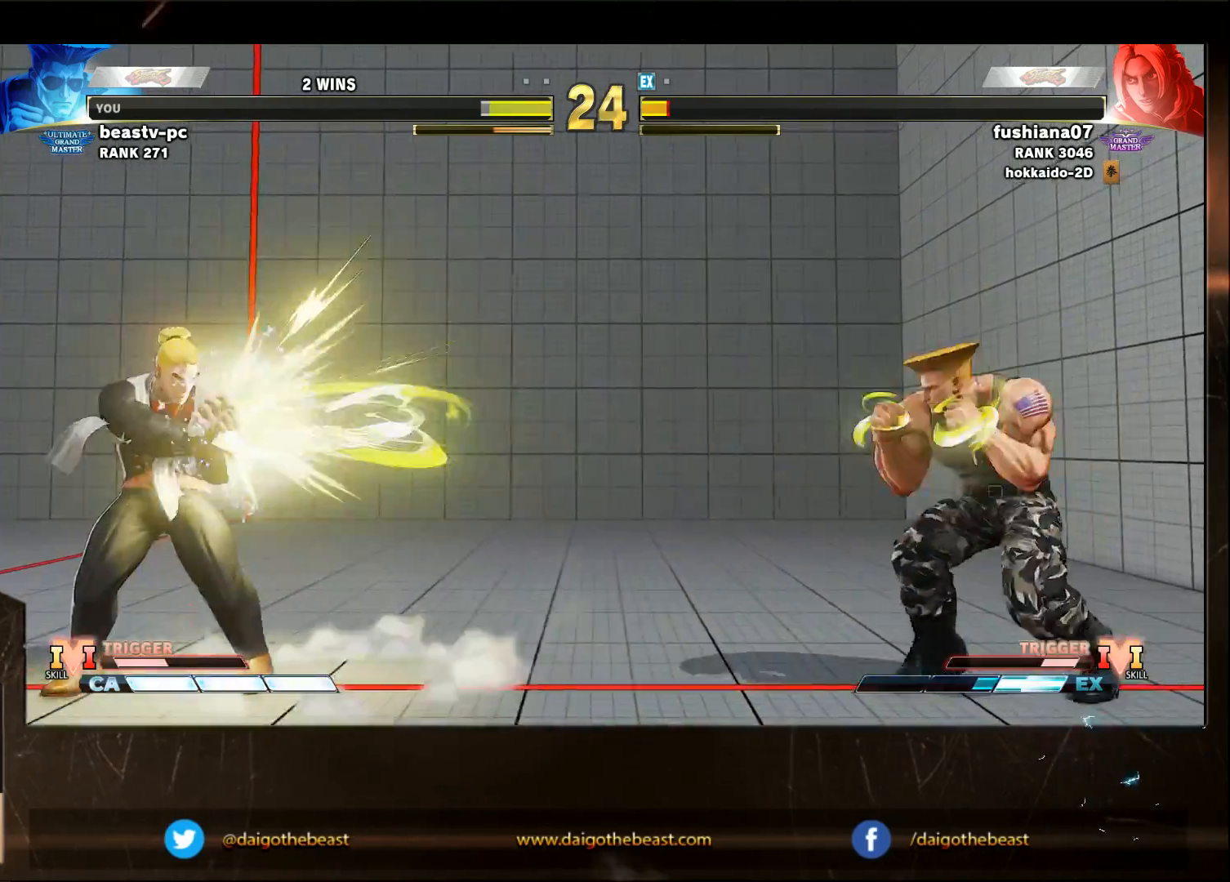
{"buttons": ["SQUARE"], "left_stick": "down-right", "events": [[33, "SQUARE", "down"], [33, "left_stick", "left"], [100, "left_stick", "down-right"], [133, "SQUARE", "up"], [333, "SQUARE", "down"]]}
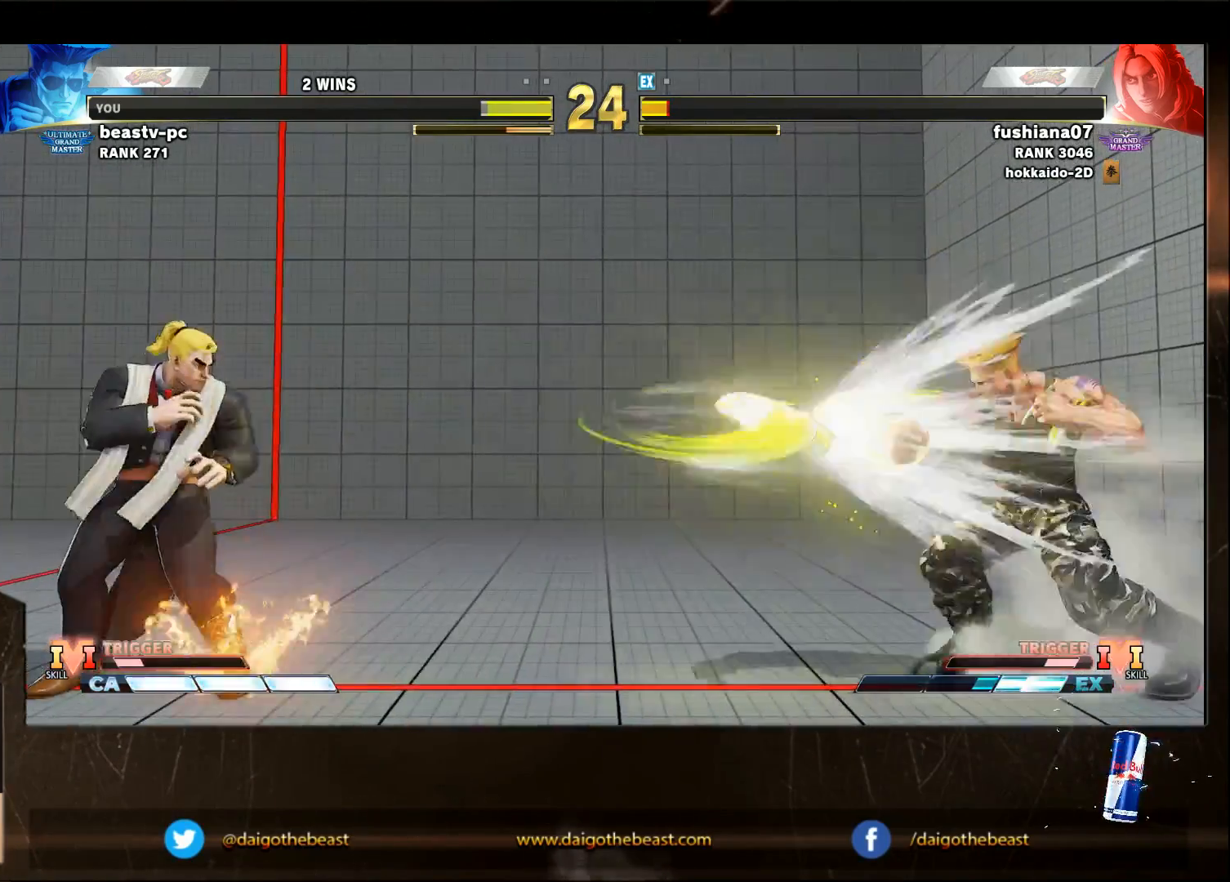
{"buttons": [], "left_stick": "down-right", "events": [[33, "SQUARE", "up"], [233, "SQUARE", "down"], [433, "SQUARE", "up"]]}
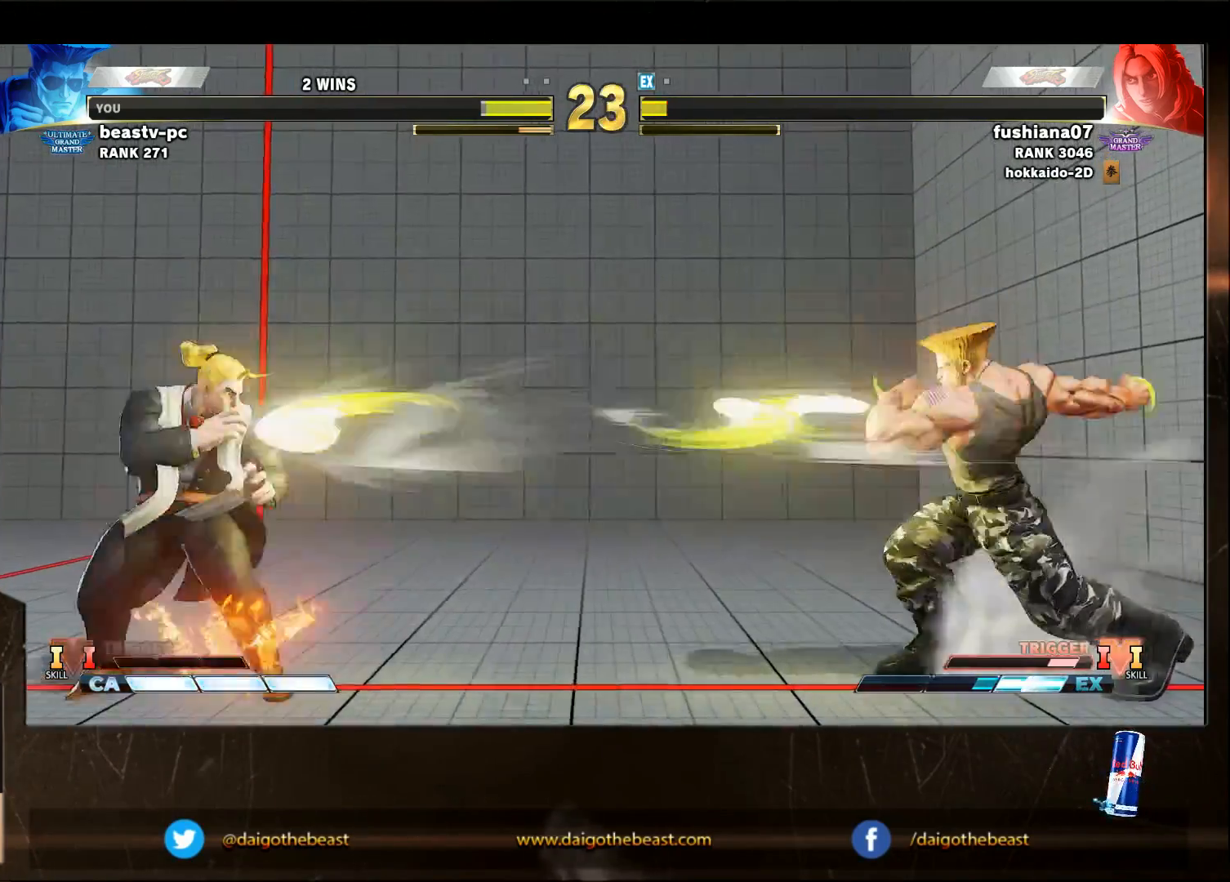
{"buttons": ["SQUARE"], "left_stick": "down-right", "events": [[350, "SQUARE", "down"]]}
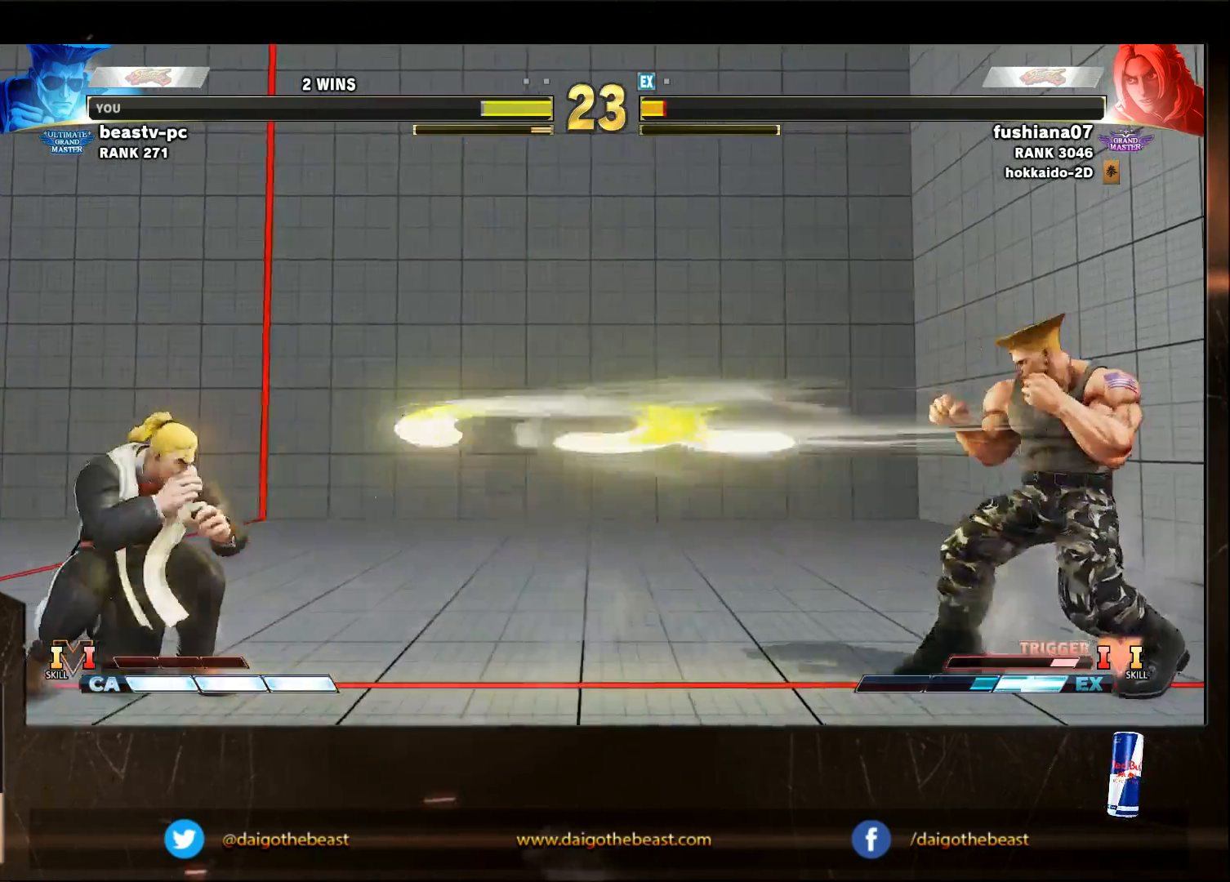
{"buttons": [], "left_stick": "center", "events": [[50, "SQUARE", "up"], [50, "left_stick", "center"]]}
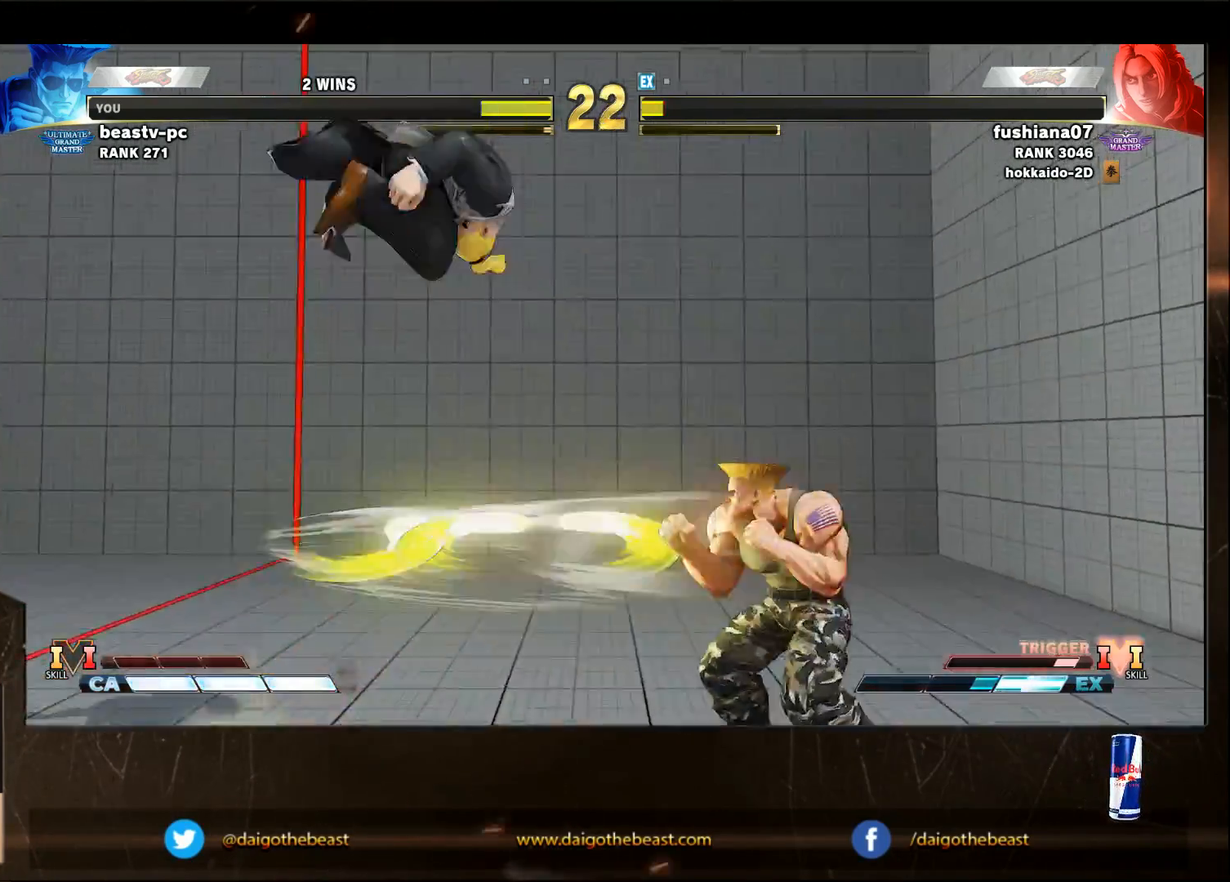
{"buttons": [], "left_stick": "left", "events": [[50, "left_stick", "left"]]}
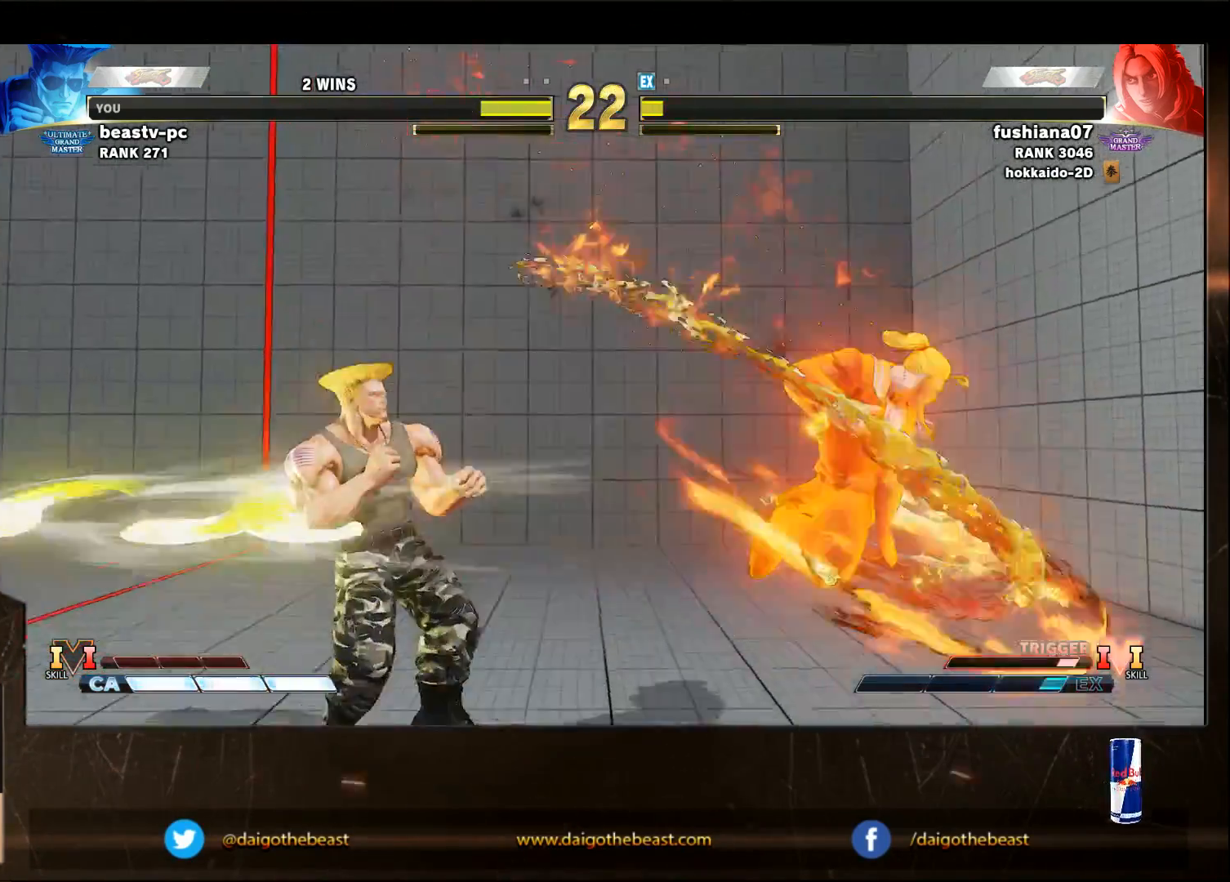
{"buttons": [], "left_stick": "down-left", "events": [[50, "left_stick", "right"], [150, "R1", "down"], [150, "left_stick", "center"], [250, "R1", "up"], [250, "left_stick", "down-left"]]}
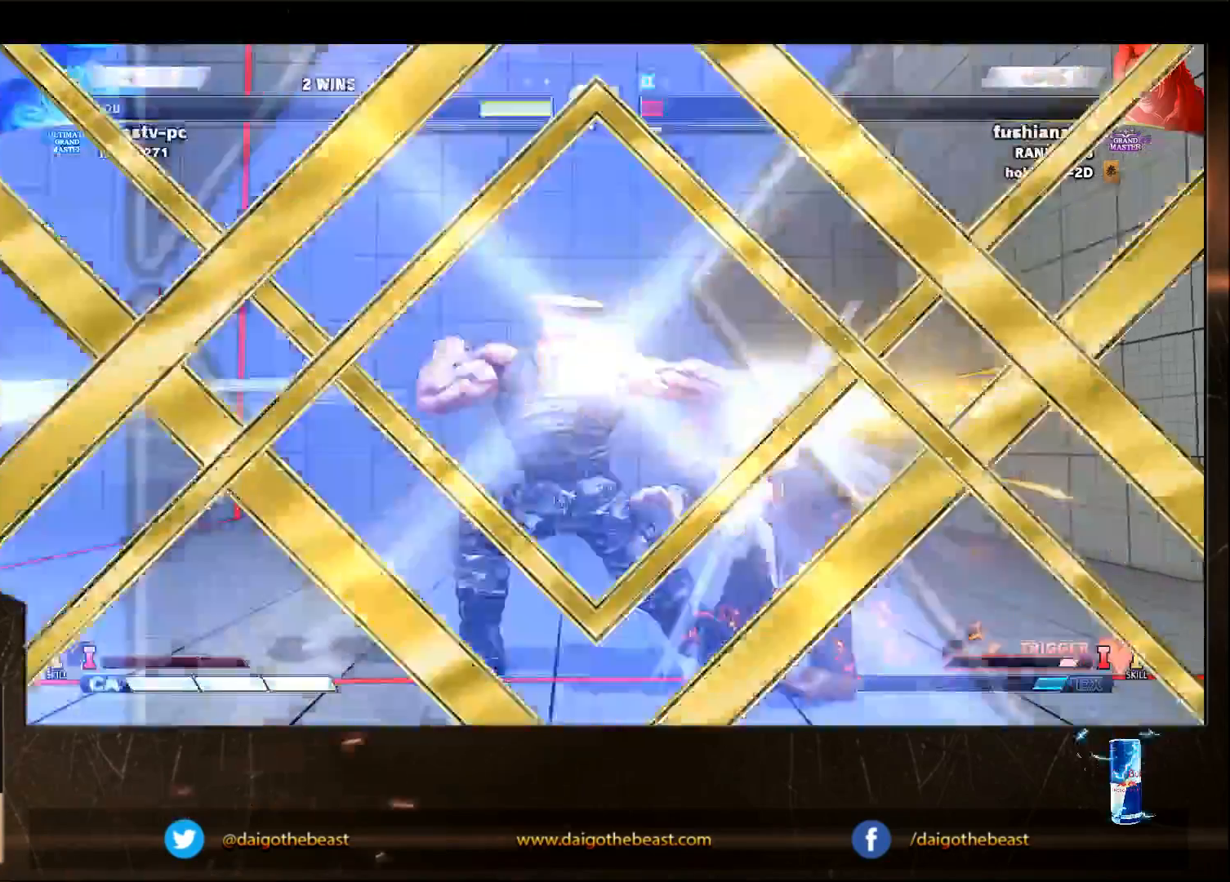
{"buttons": [], "left_stick": "center", "events": [[350, "left_stick", "center"]]}